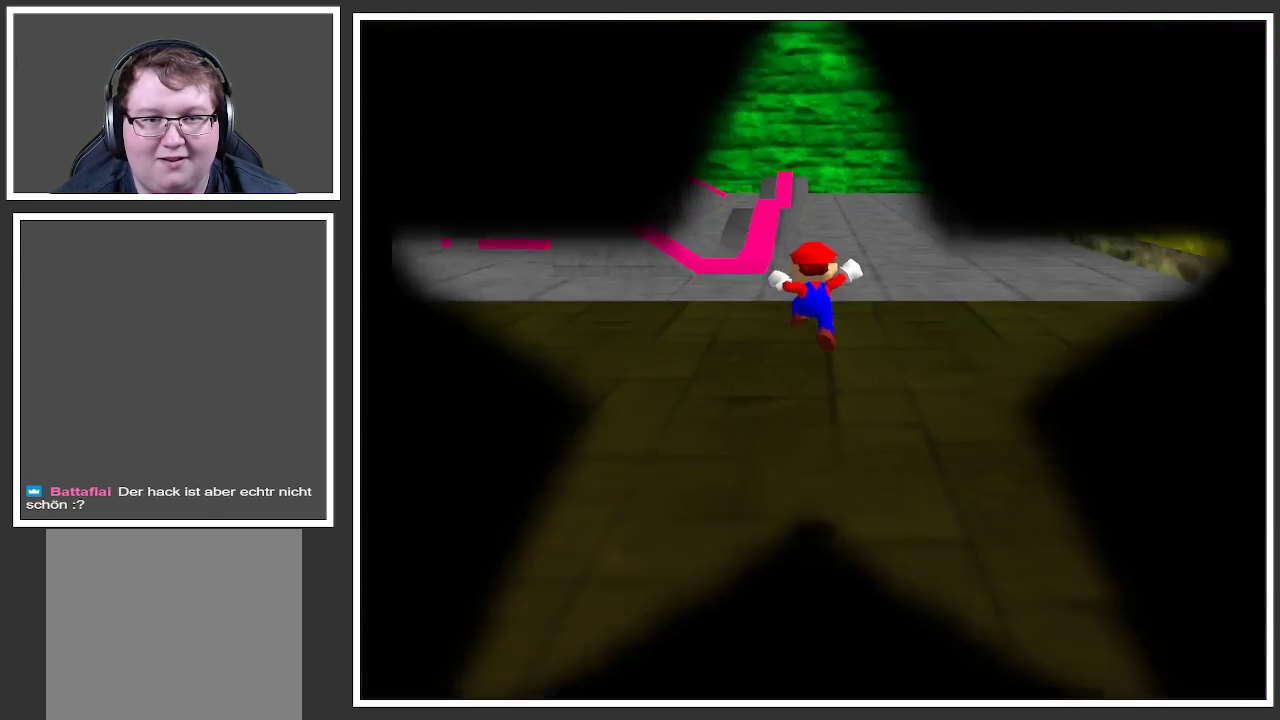
Gameplay with a controller (Xbox layout); each line is a JSON object with the inputs held at the frame after it. "events" lists button and stick changes between this image and that frame as [ms after this image, input, new state], when the widget could be followed in between. Not read: L3 R3.
{"buttons": [], "left_stick": "center", "right_stick": "center", "events": []}
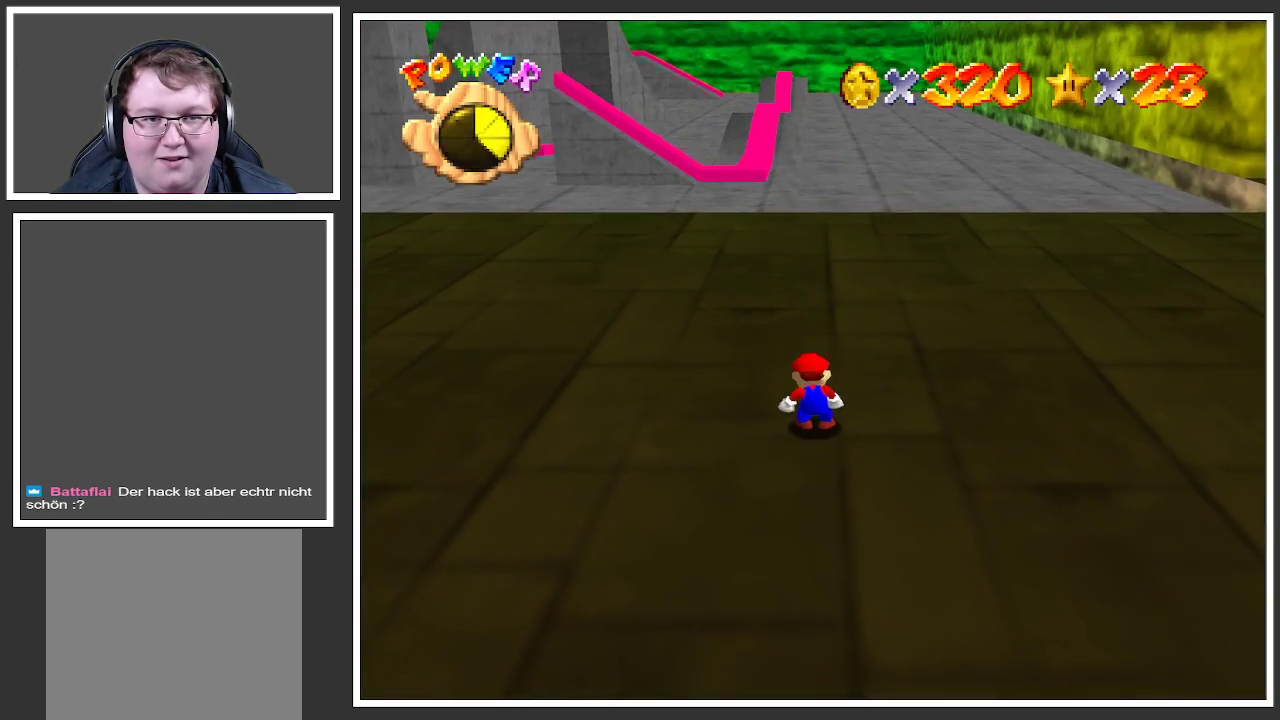
{"buttons": [], "left_stick": "up", "right_stick": "center", "events": [[317, "left_stick", "up"]]}
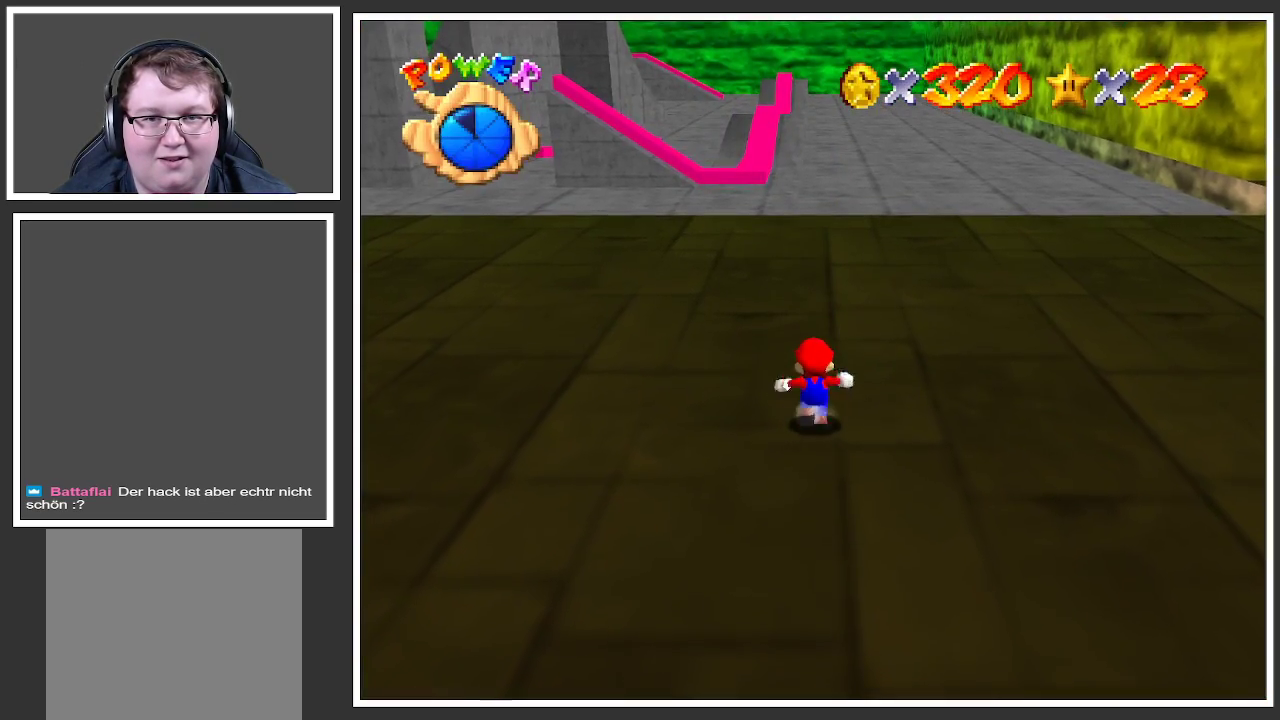
{"buttons": ["B"], "left_stick": "up", "right_stick": "center", "events": [[500, "B", "down"]]}
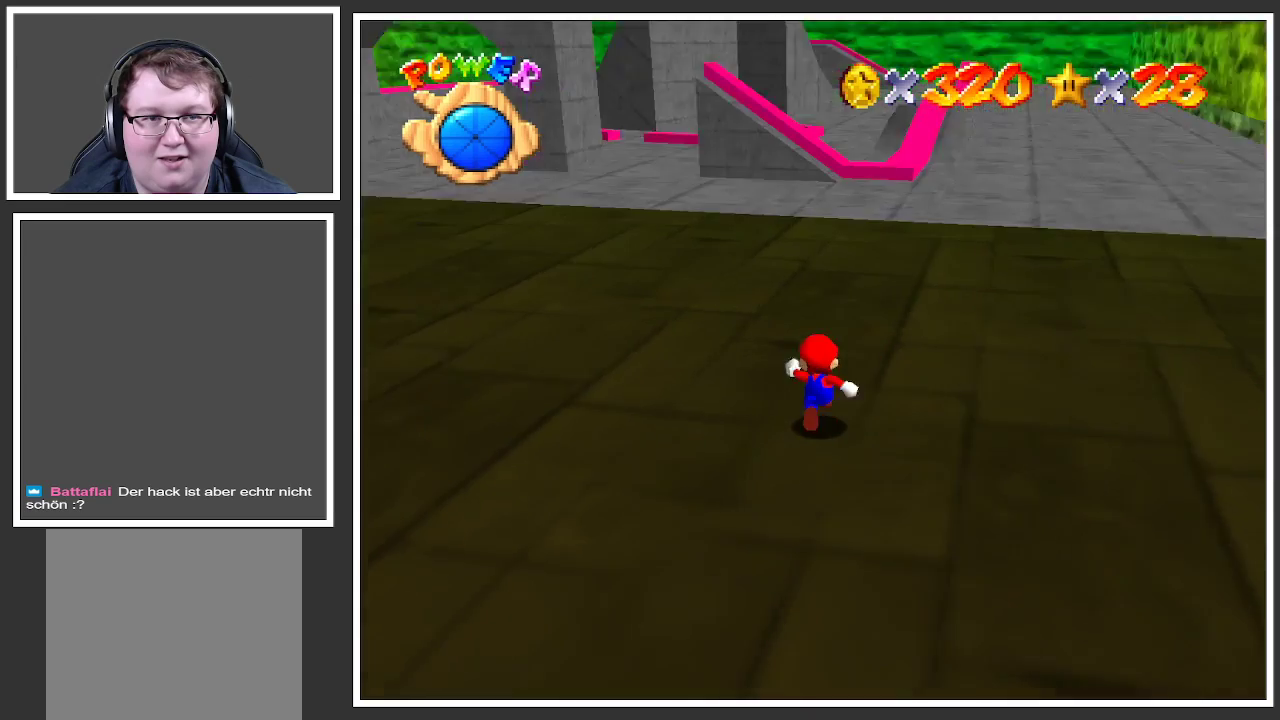
{"buttons": [], "left_stick": "up", "right_stick": "center", "events": [[117, "B", "up"]]}
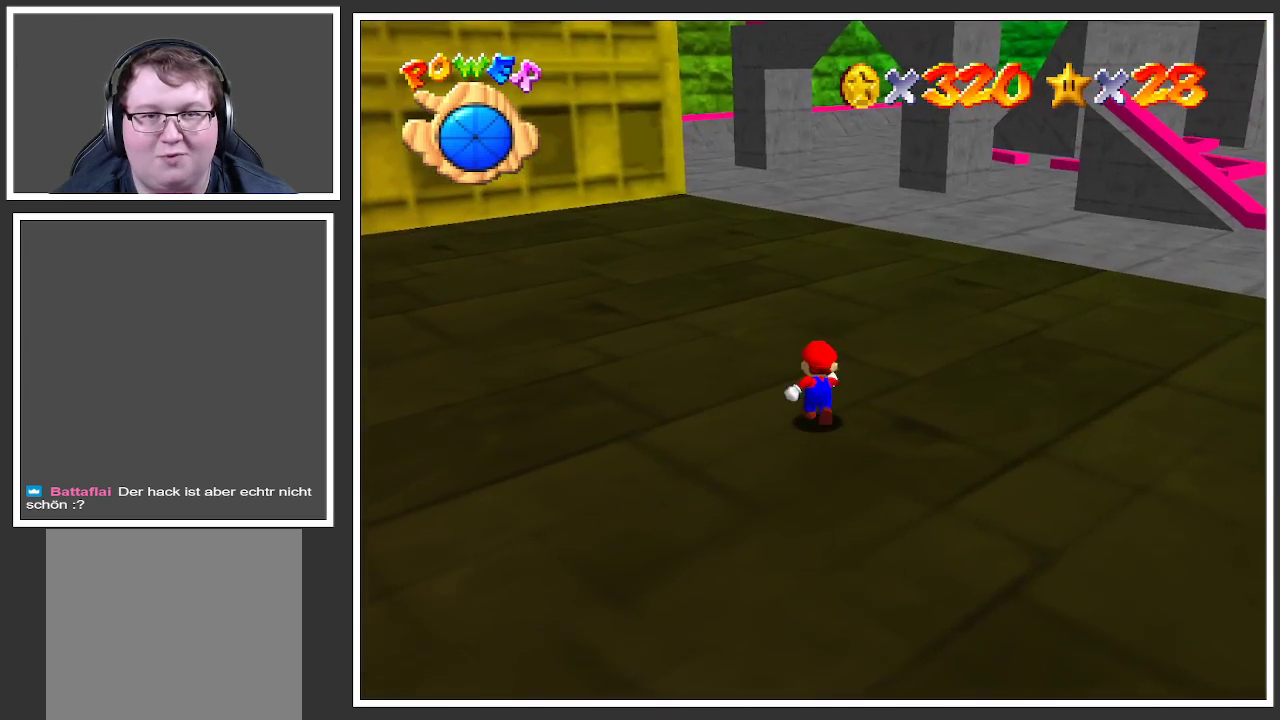
{"buttons": [], "left_stick": "up", "right_stick": "center", "events": [[383, "A", "down"], [500, "A", "up"]]}
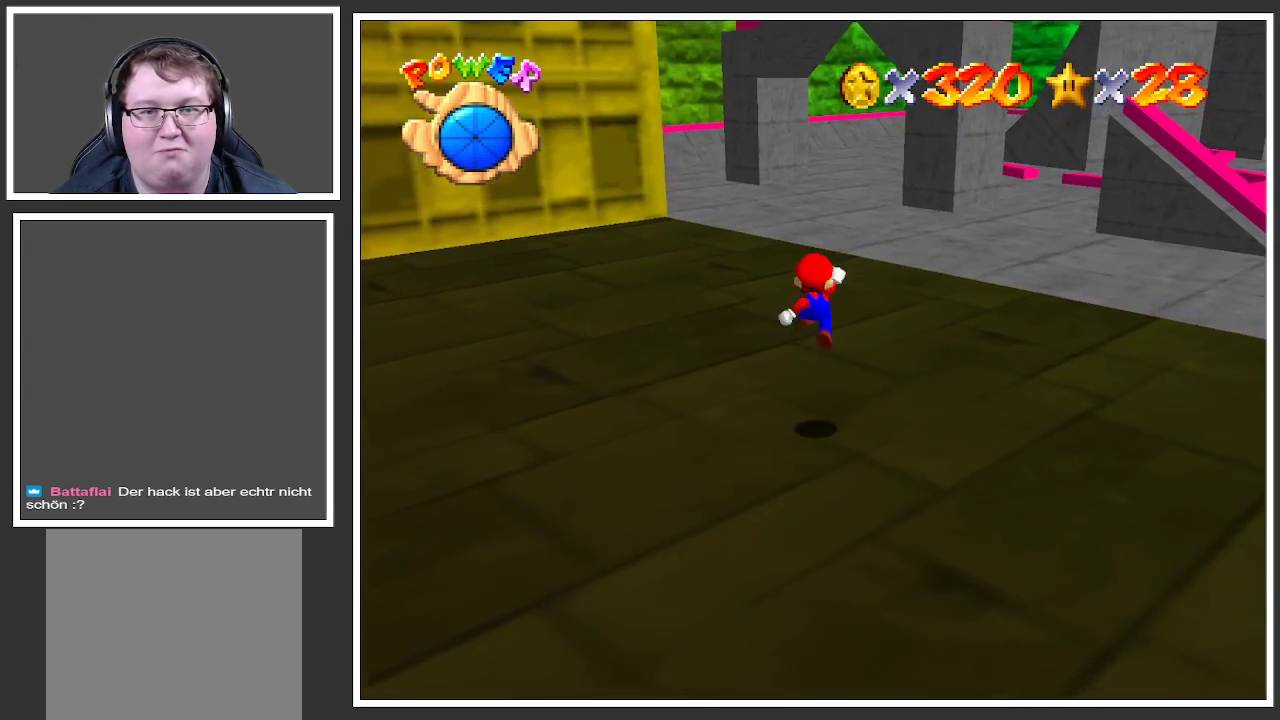
{"buttons": ["A"], "left_stick": "up", "right_stick": "center", "events": [[100, "X", "down"], [233, "X", "up"], [500, "A", "down"]]}
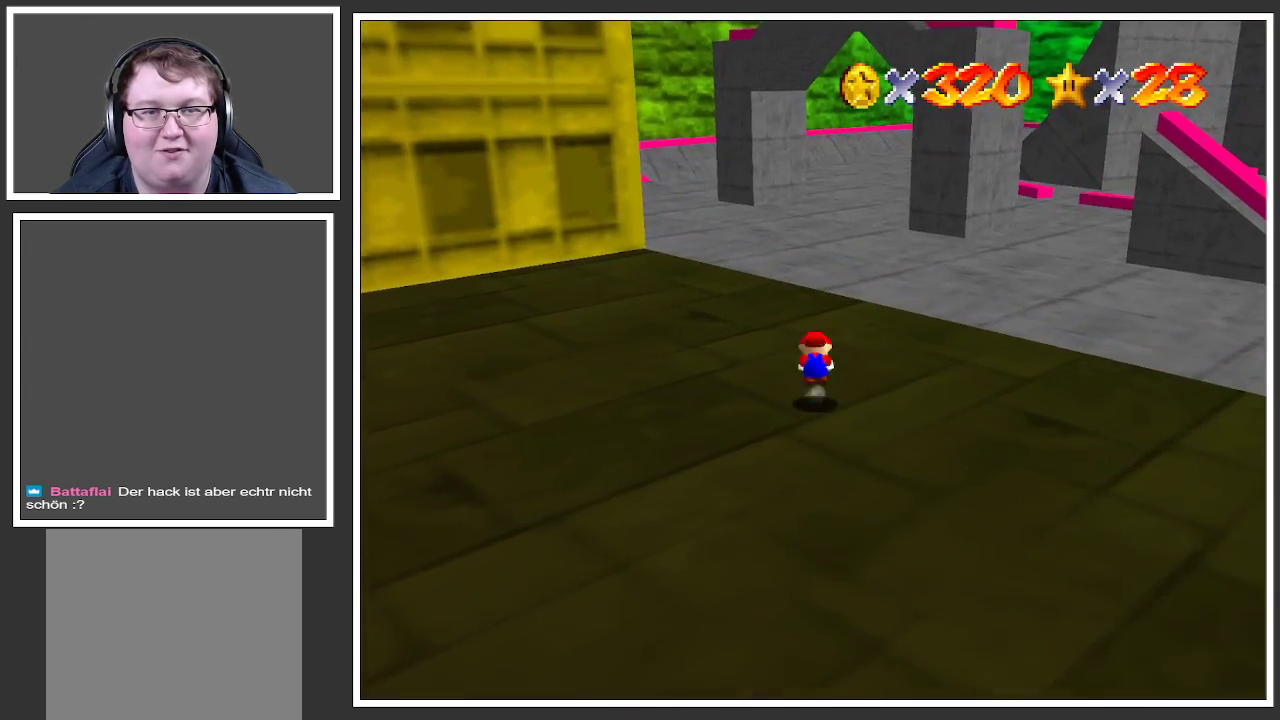
{"buttons": [], "left_stick": "up", "right_stick": "center", "events": [[83, "A", "up"]]}
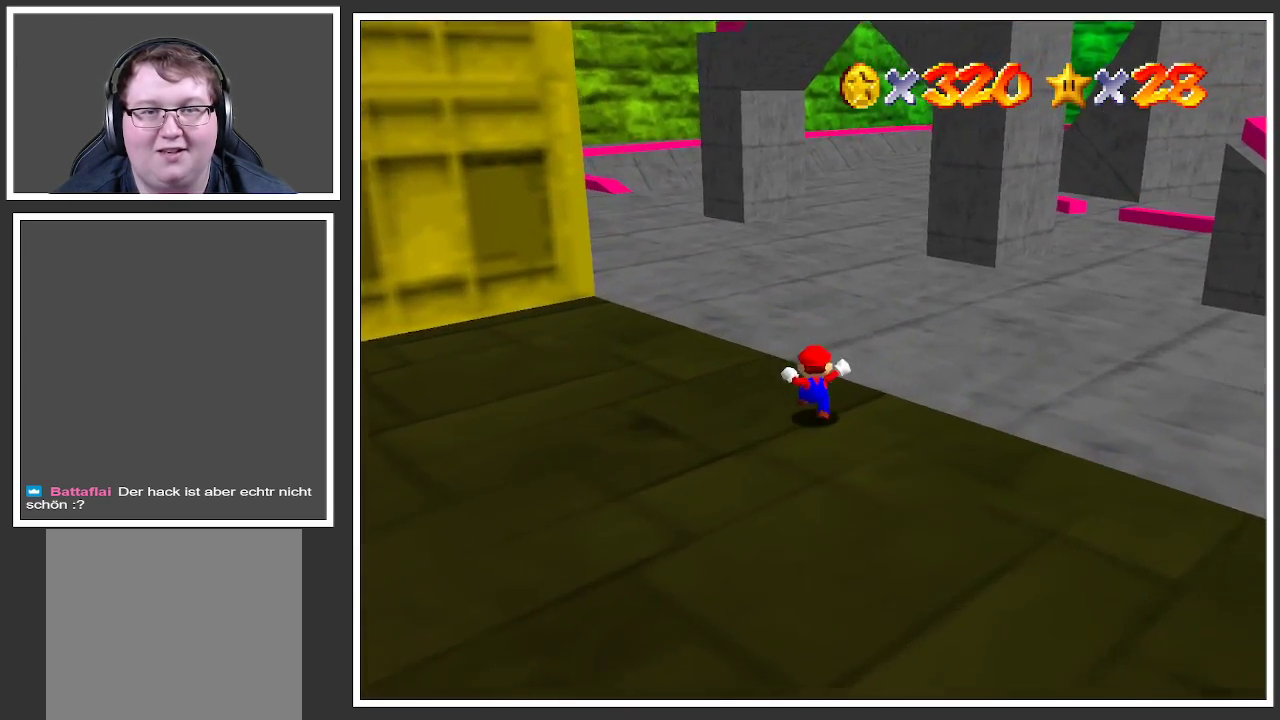
{"buttons": [], "left_stick": "up", "right_stick": "center", "events": [[100, "X", "down"], [283, "X", "up"]]}
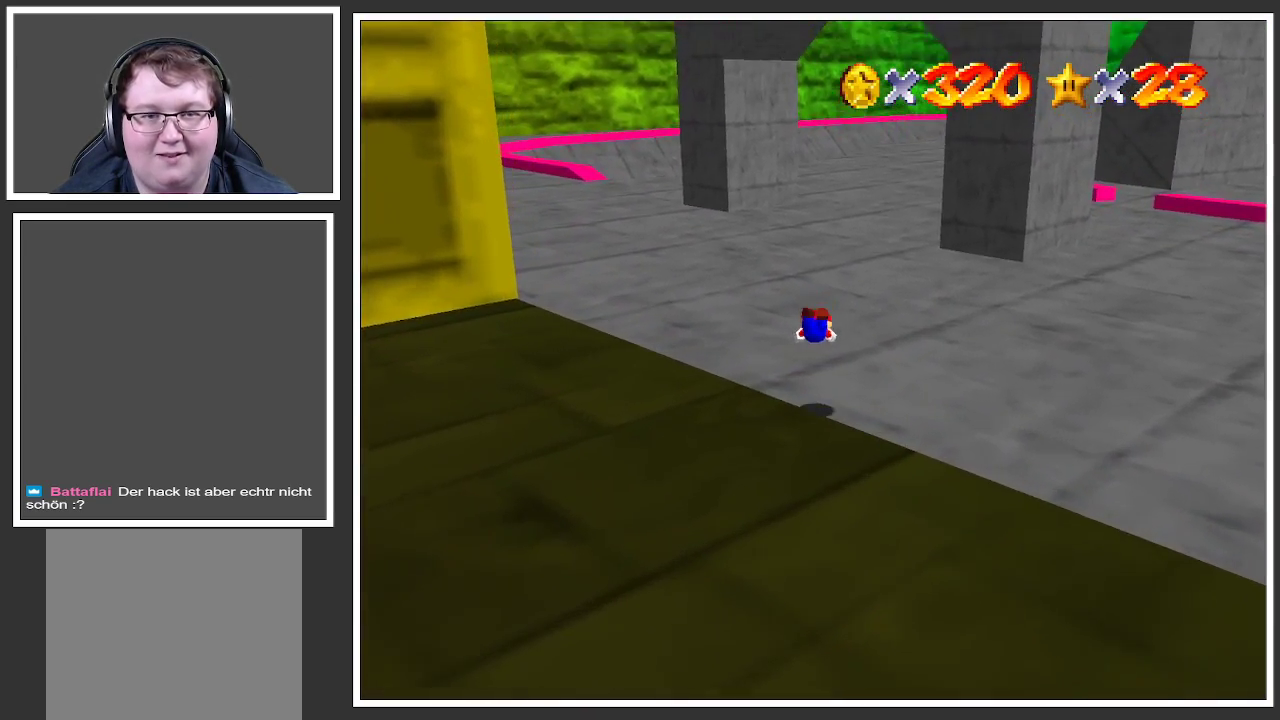
{"buttons": [], "left_stick": "up", "right_stick": "center", "events": [[200, "A", "down"], [333, "A", "up"]]}
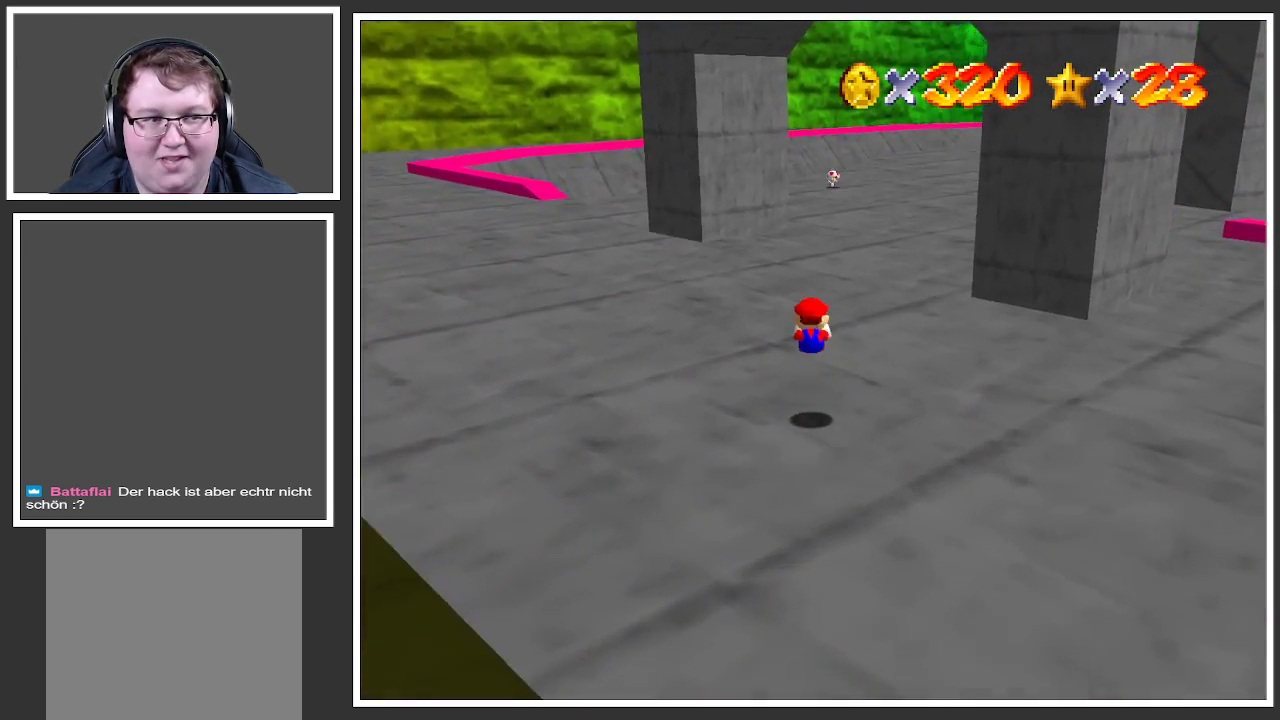
{"buttons": [], "left_stick": "up", "right_stick": "center", "events": [[317, "Y", "down"], [433, "Y", "up"]]}
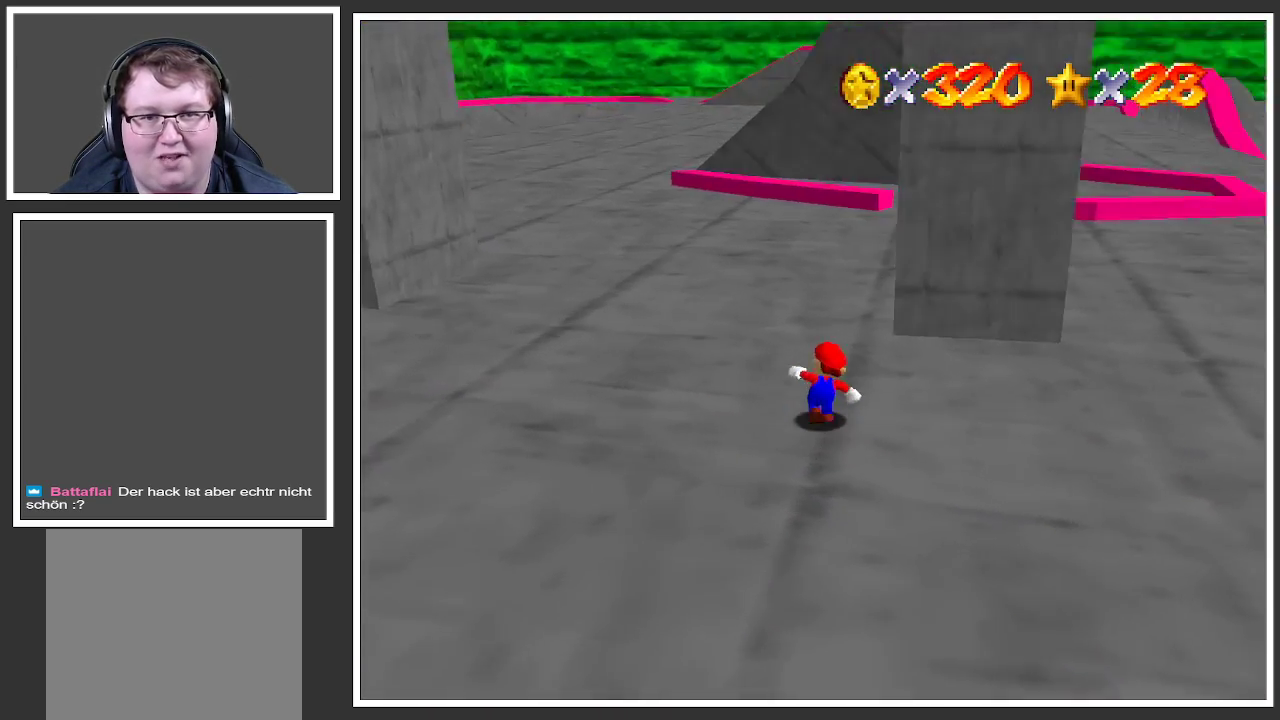
{"buttons": [], "left_stick": "up", "right_stick": "center", "events": [[250, "X", "down"], [417, "X", "up"]]}
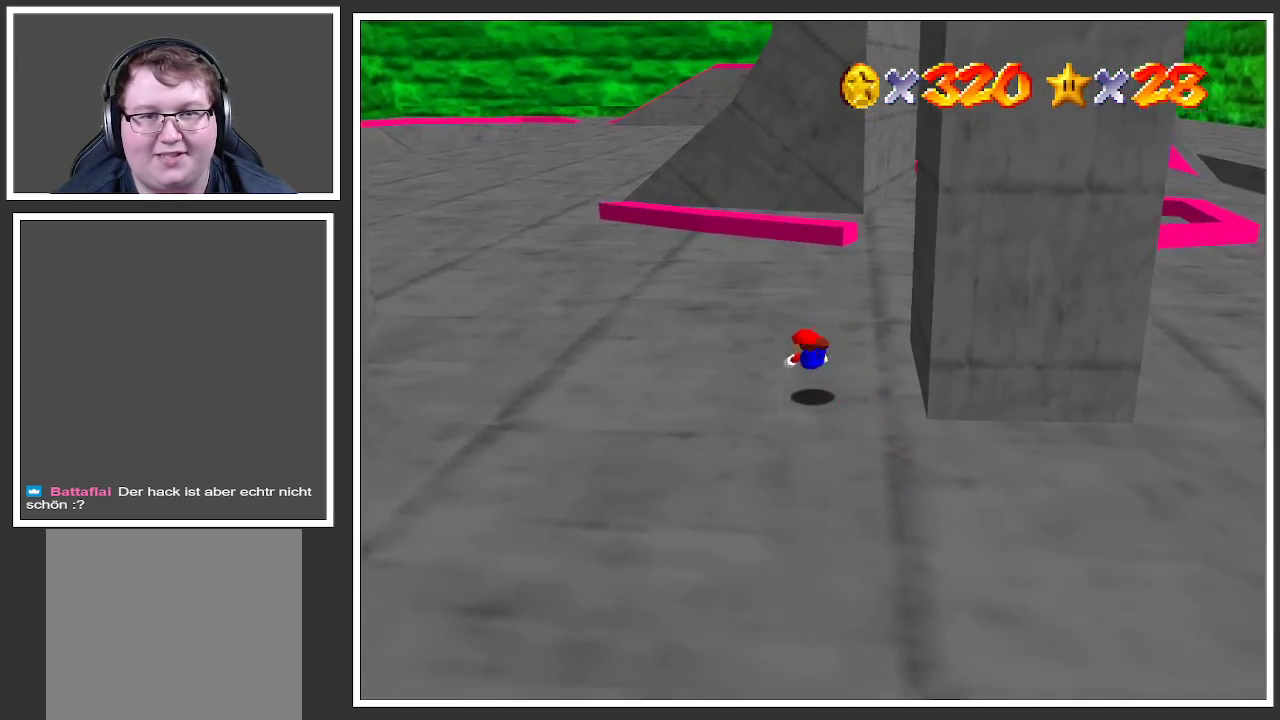
{"buttons": [], "left_stick": "up", "right_stick": "center", "events": [[200, "A", "down"], [333, "A", "up"]]}
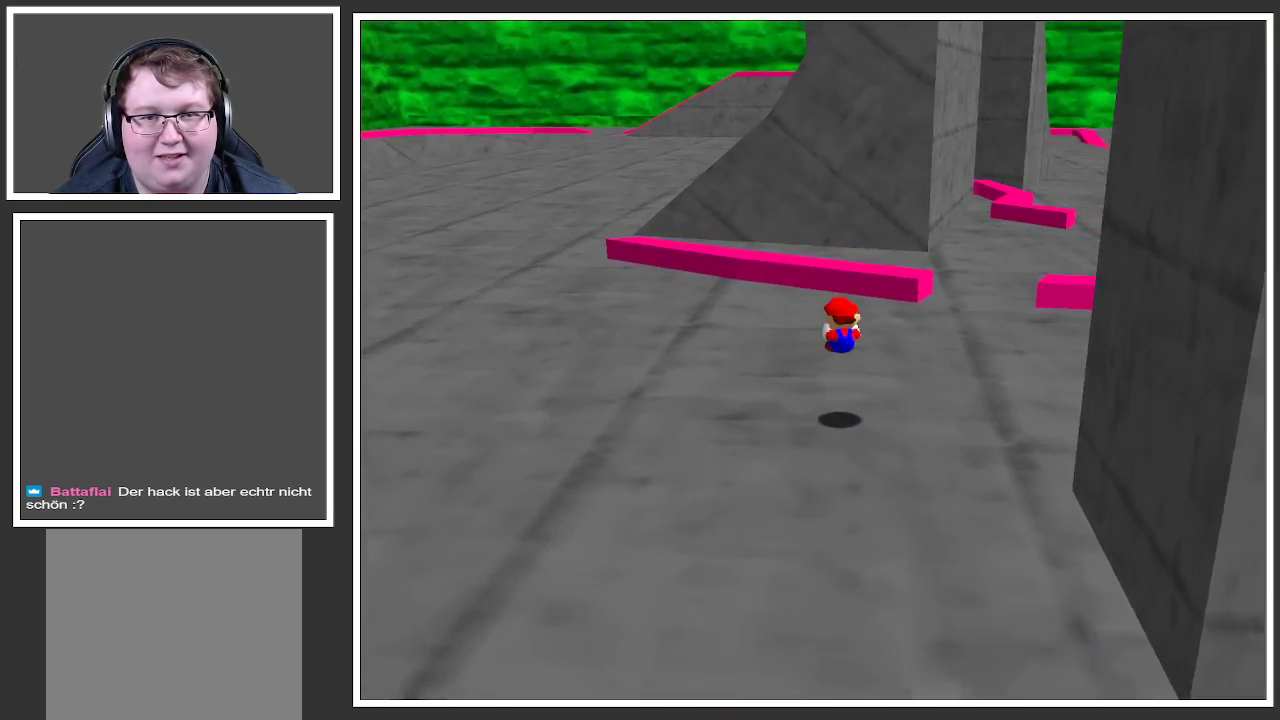
{"buttons": ["A"], "left_stick": "up", "right_stick": "center", "events": [[217, "A", "down"], [300, "A", "up"], [500, "A", "down"]]}
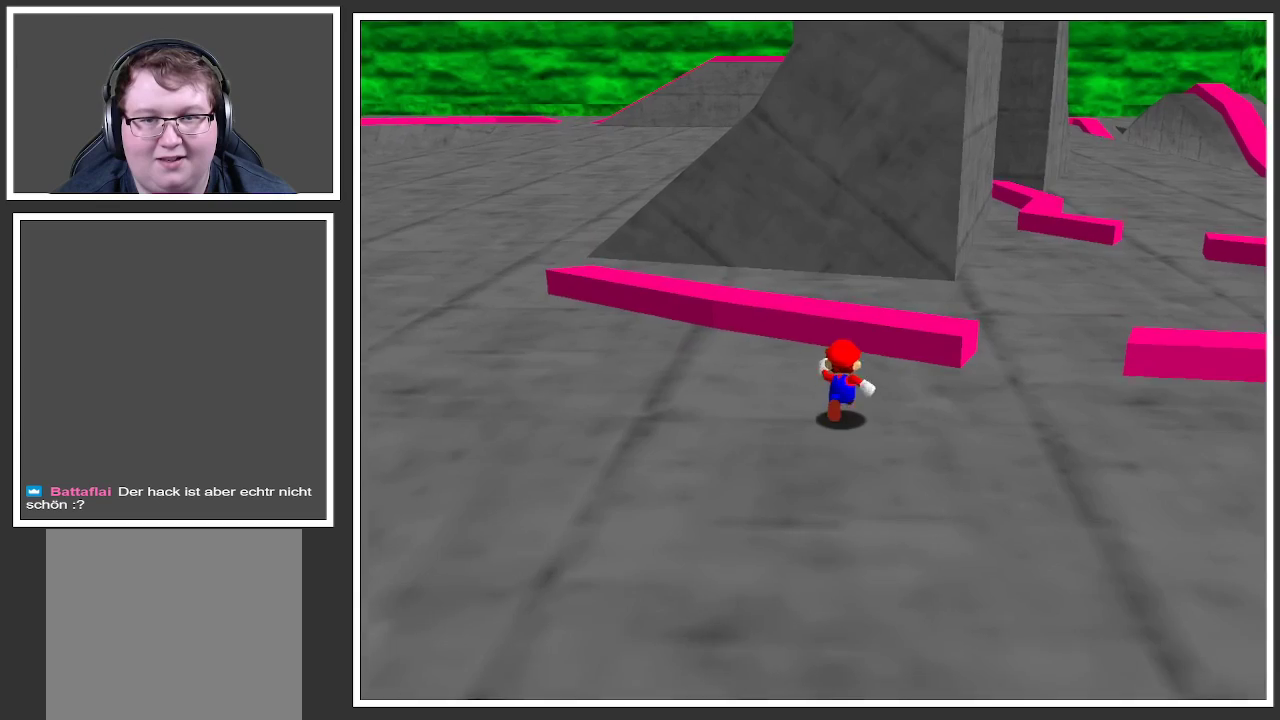
{"buttons": [], "left_stick": "right", "right_stick": "center", "events": [[100, "A", "up"], [283, "left_stick", "right"]]}
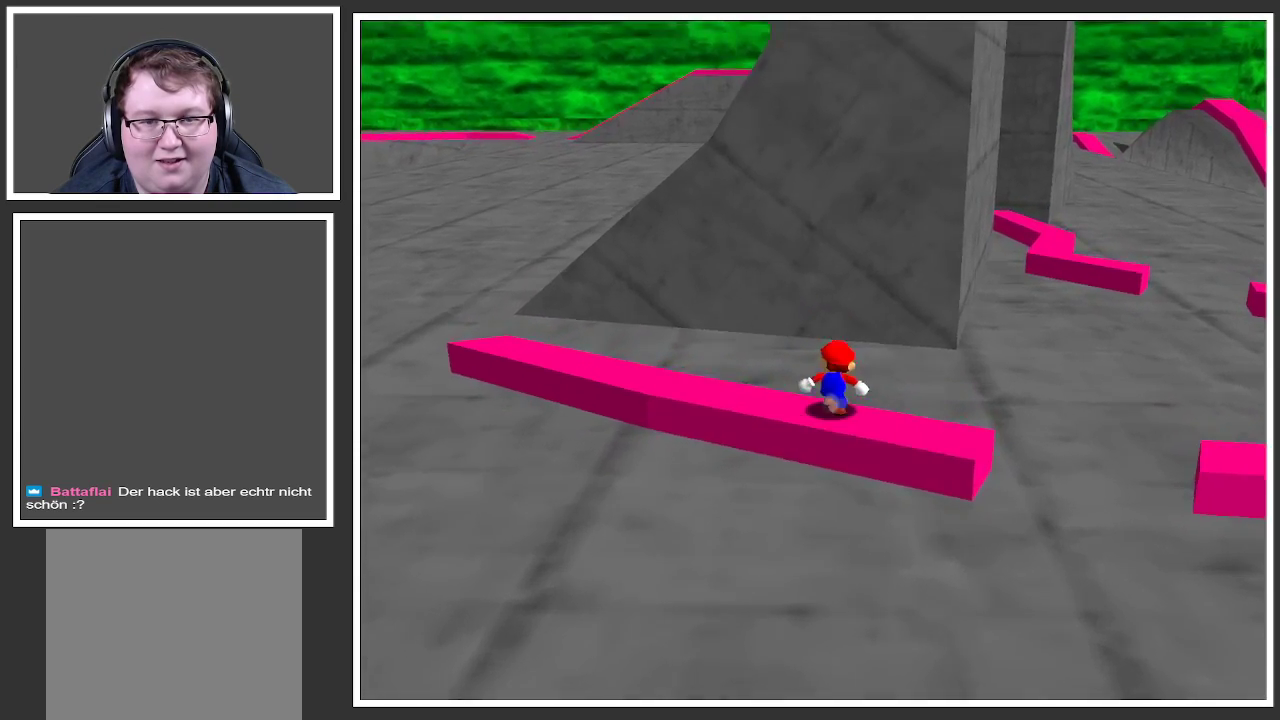
{"buttons": [], "left_stick": "down-right", "right_stick": "center", "events": [[17, "Y", "down"], [150, "Y", "up"], [433, "left_stick", "down-right"]]}
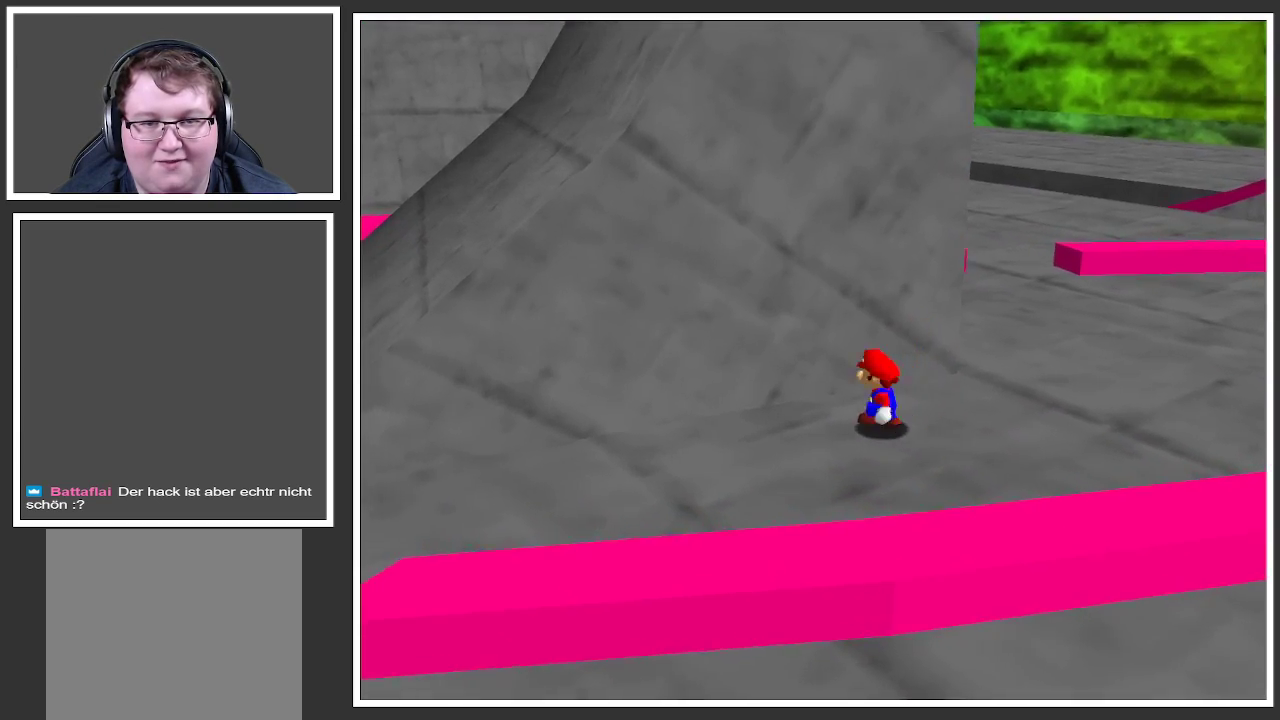
{"buttons": [], "left_stick": "down", "right_stick": "center", "events": [[17, "left_stick", "down"], [67, "left_stick", "down-left"], [117, "Y", "down"], [267, "Y", "up"], [367, "left_stick", "down"]]}
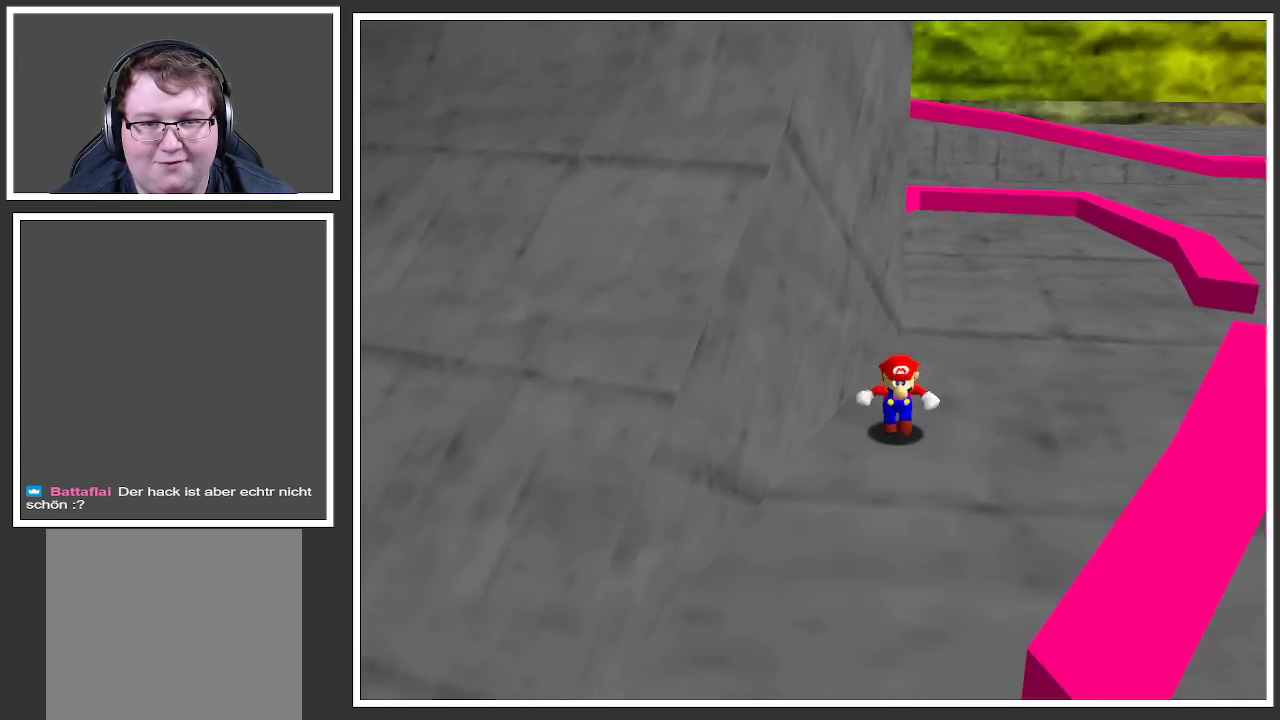
{"buttons": [], "left_stick": "down", "right_stick": "center", "events": []}
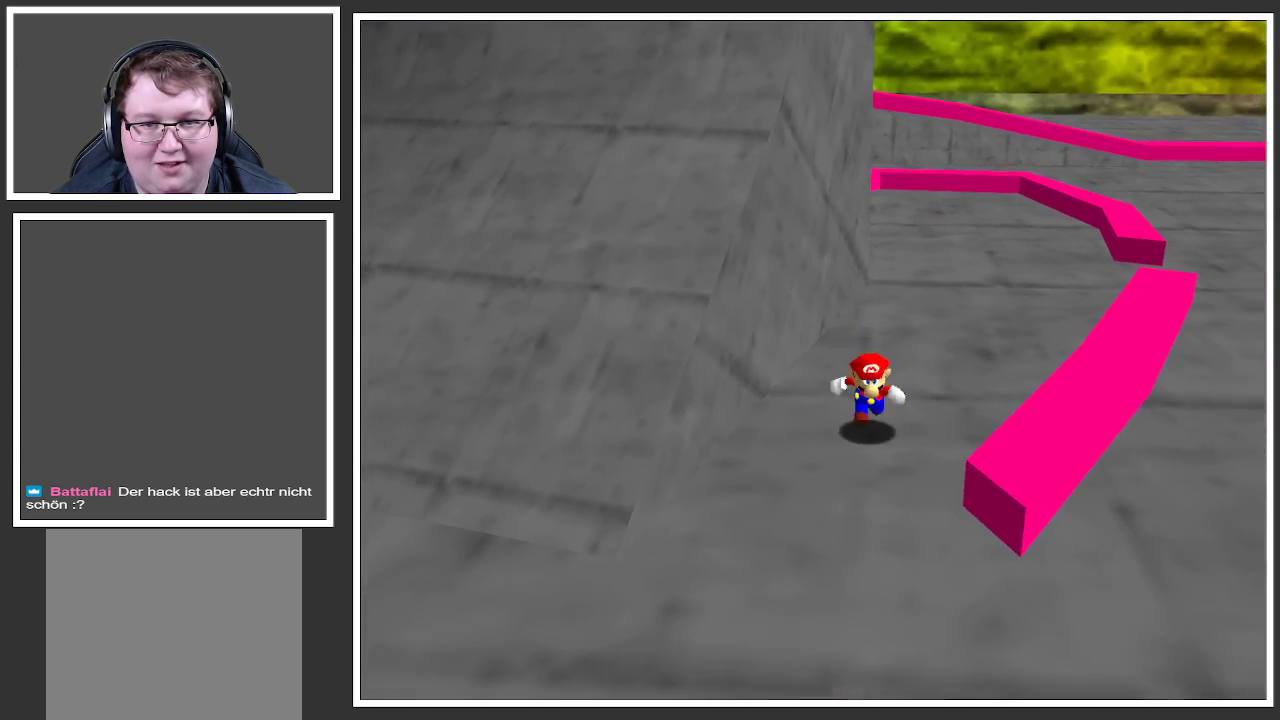
{"buttons": [], "left_stick": "up", "right_stick": "center", "events": [[350, "left_stick", "up"]]}
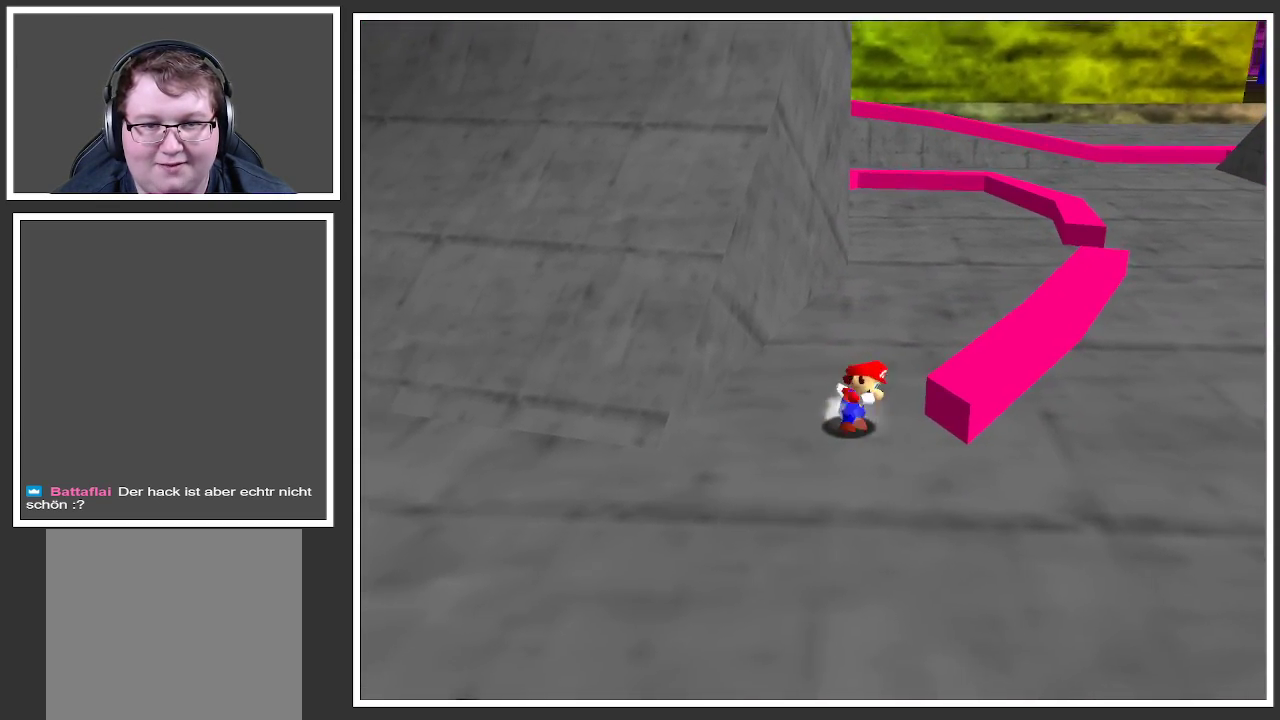
{"buttons": [], "left_stick": "down-left", "right_stick": "center", "events": [[67, "left_stick", "up-right"], [233, "A", "down"], [300, "A", "up"], [433, "left_stick", "down-left"]]}
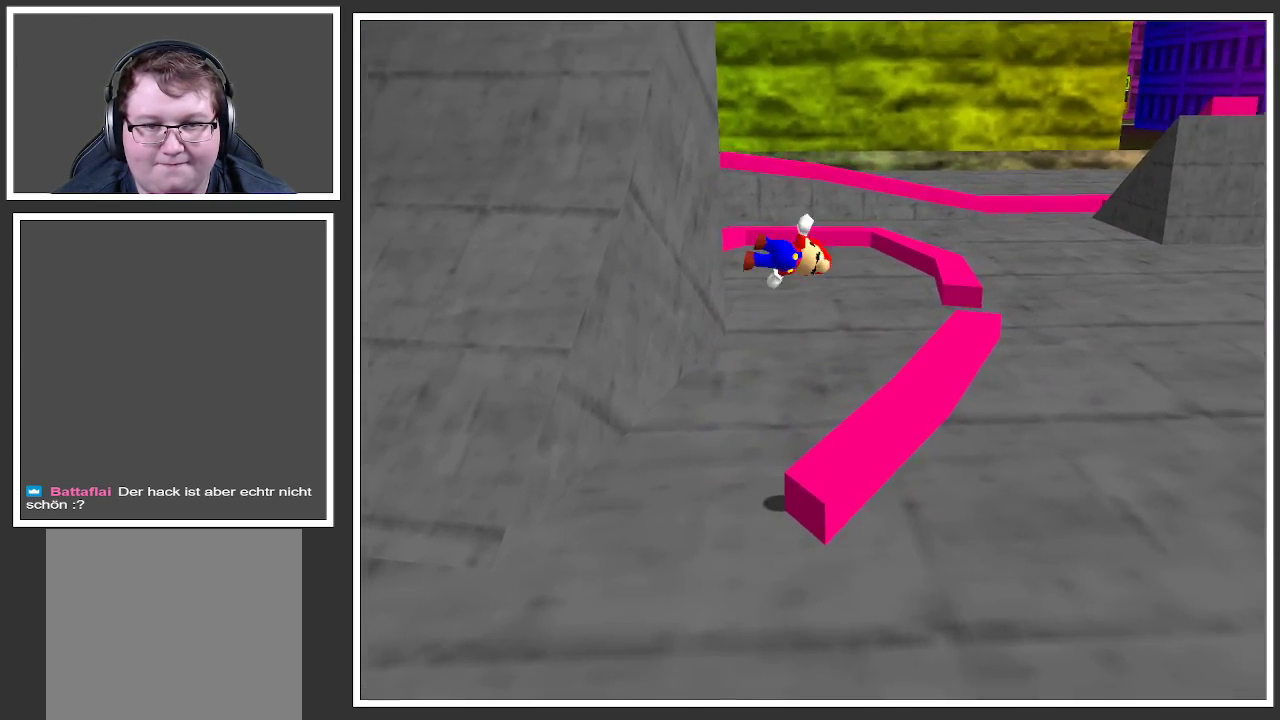
{"buttons": [], "left_stick": "up-right", "right_stick": "center", "events": [[300, "left_stick", "center"], [450, "left_stick", "up-right"]]}
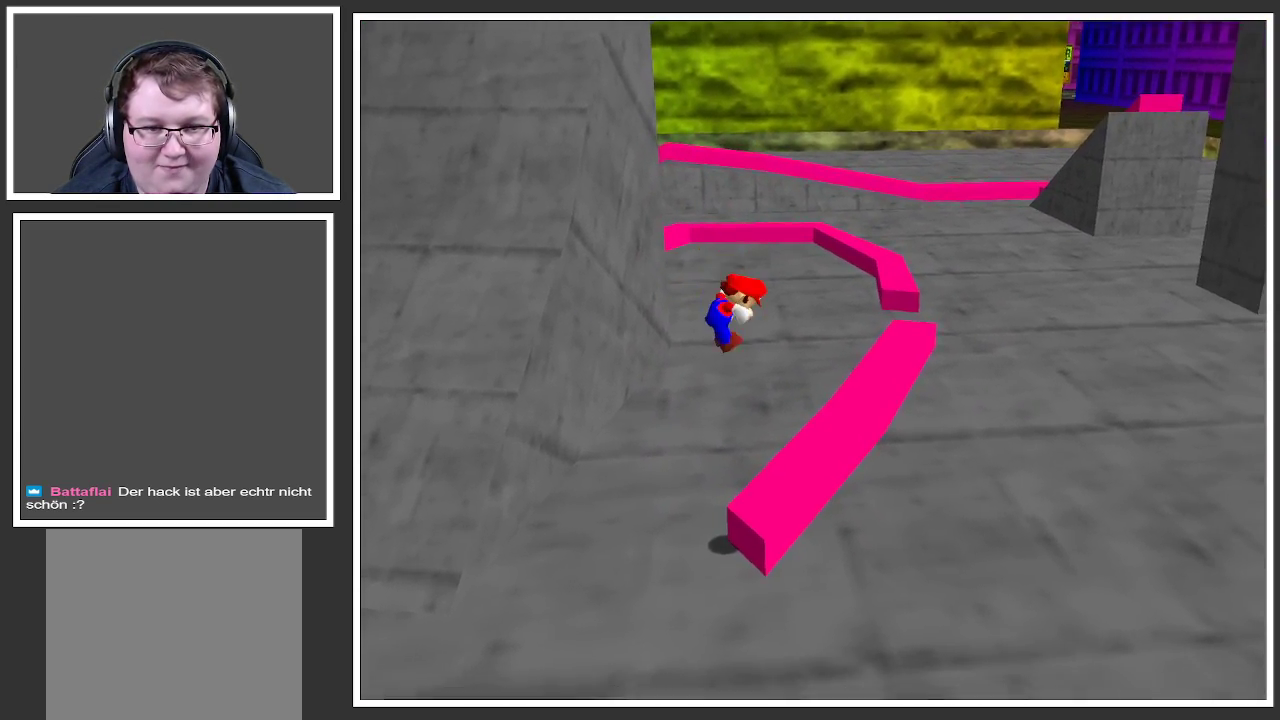
{"buttons": [], "left_stick": "up-right", "right_stick": "center", "events": []}
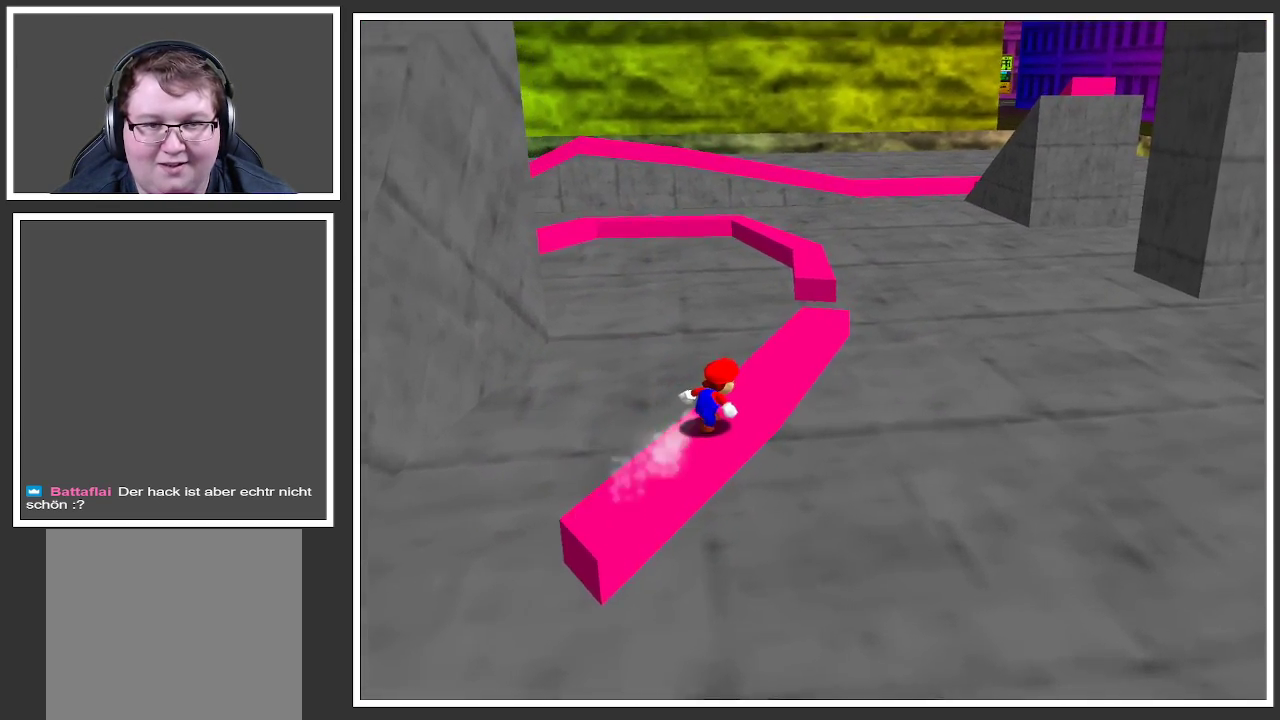
{"buttons": [], "left_stick": "left", "right_stick": "center", "events": [[100, "L2", "down"], [317, "left_stick", "up"], [333, "A", "down"], [383, "A", "up"], [450, "left_stick", "left"], [467, "L2", "up"]]}
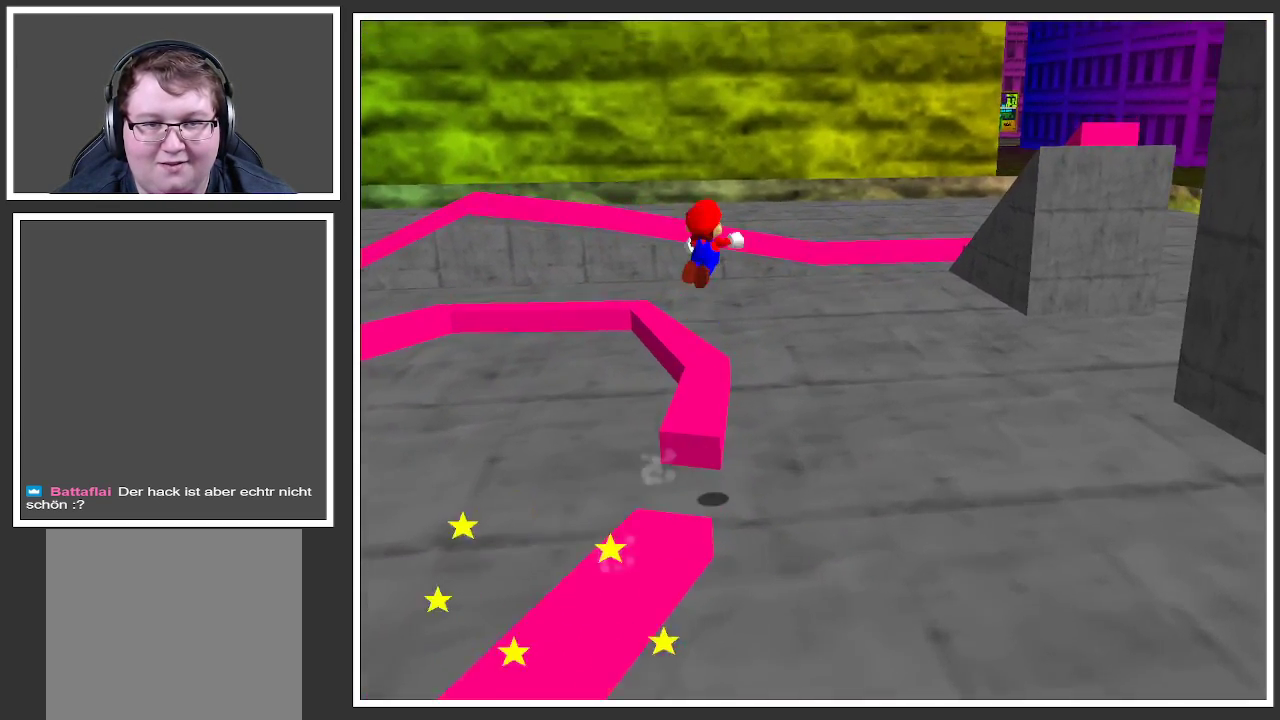
{"buttons": [], "left_stick": "down-left", "right_stick": "center", "events": [[117, "left_stick", "down-left"]]}
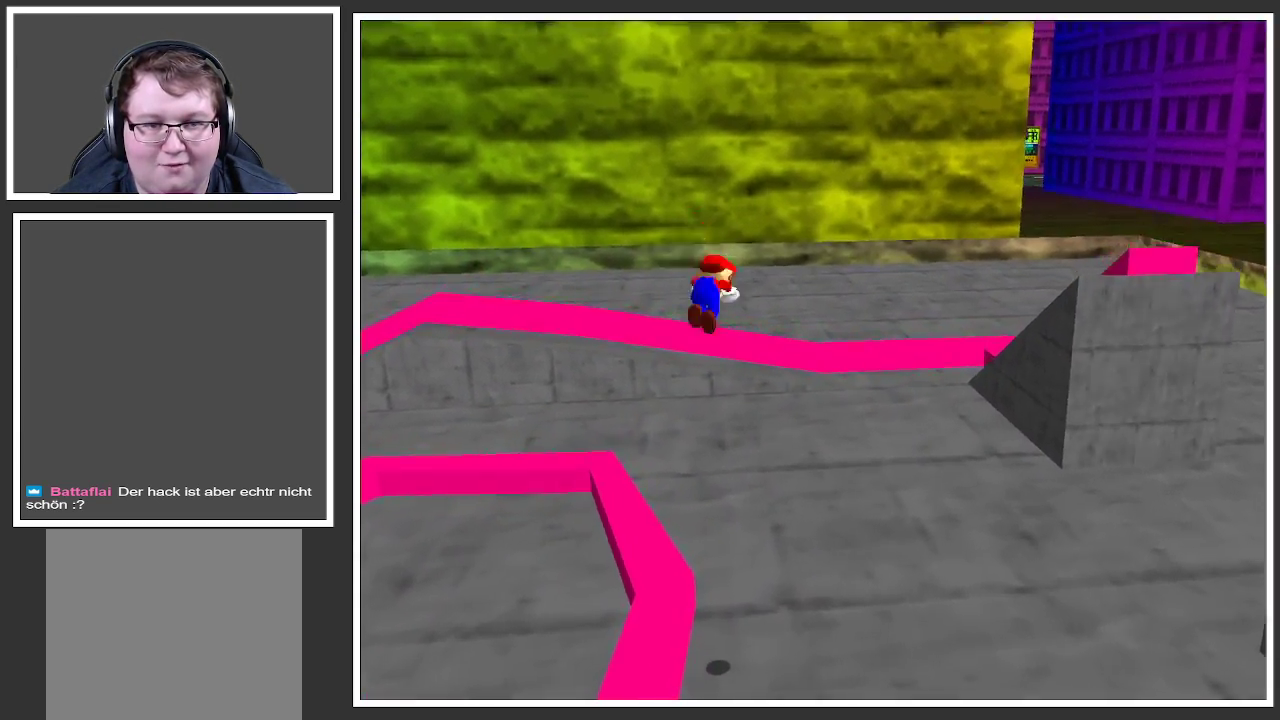
{"buttons": [], "left_stick": "left", "right_stick": "center", "events": [[167, "right_stick", "left"], [483, "left_stick", "left"], [500, "right_stick", "center"]]}
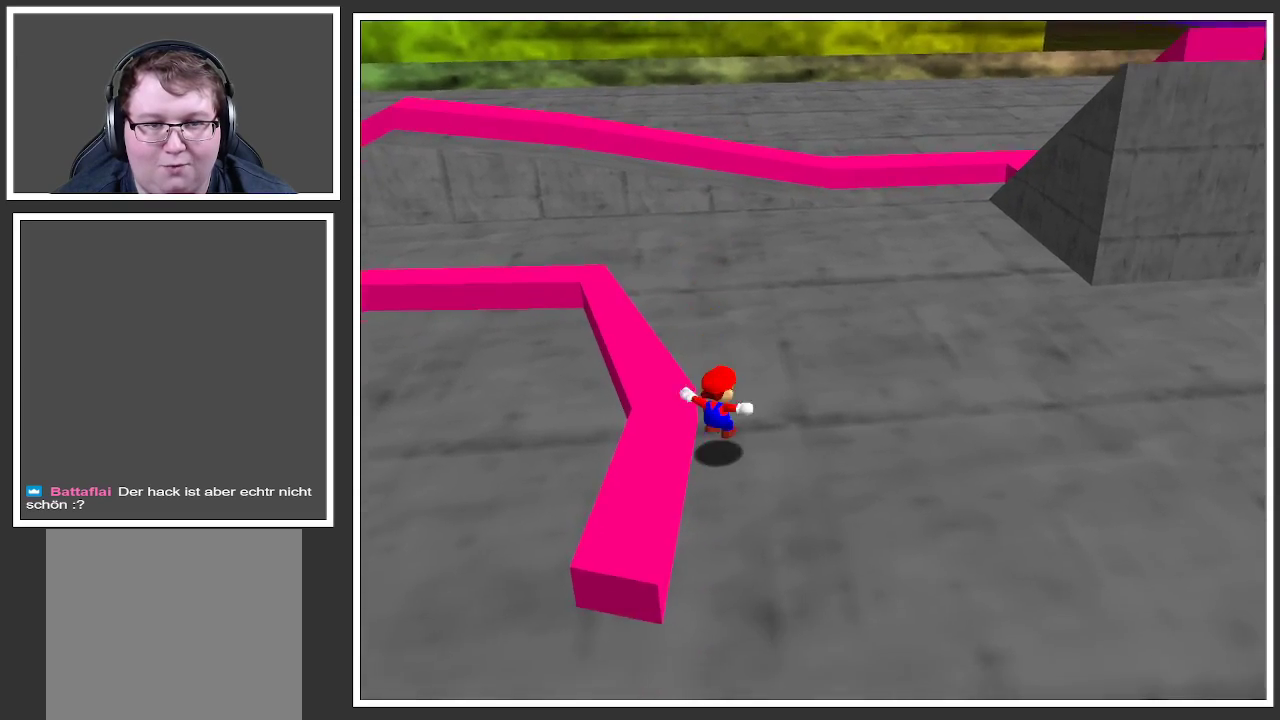
{"buttons": [], "left_stick": "left", "right_stick": "center", "events": [[233, "left_stick", "center"], [250, "A", "down"], [350, "left_stick", "up-left"], [367, "A", "up"], [500, "left_stick", "left"]]}
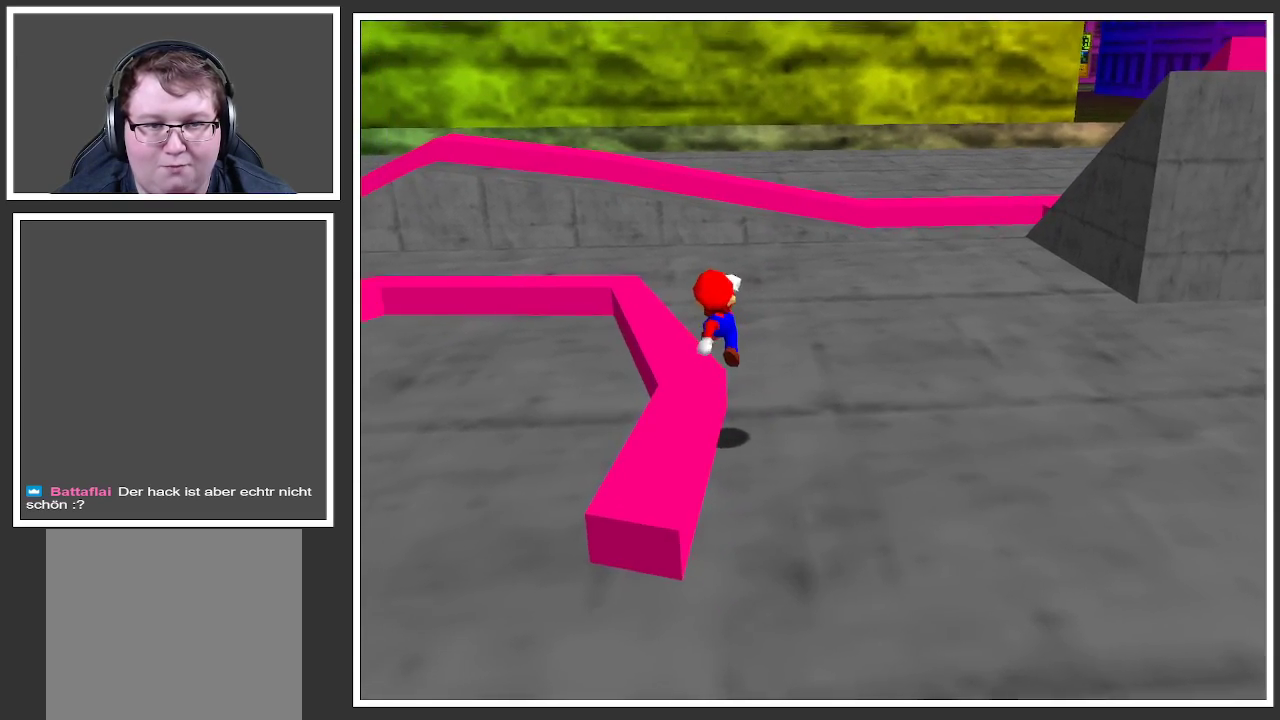
{"buttons": [], "left_stick": "up", "right_stick": "center", "events": [[117, "left_stick", "up-left"], [233, "left_stick", "up"], [367, "B", "down"], [500, "B", "up"]]}
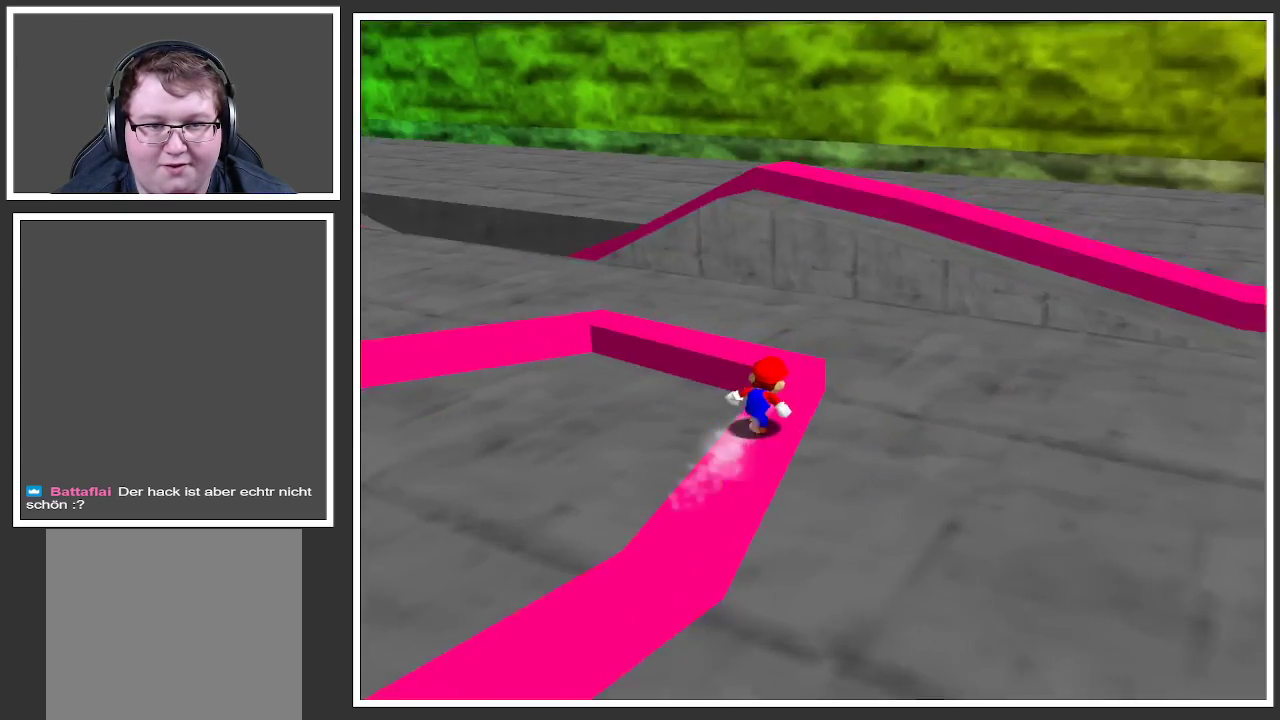
{"buttons": [], "left_stick": "center", "right_stick": "center", "events": [[117, "left_stick", "center"], [150, "B", "down"], [267, "B", "up"], [333, "B", "down"], [433, "B", "up"]]}
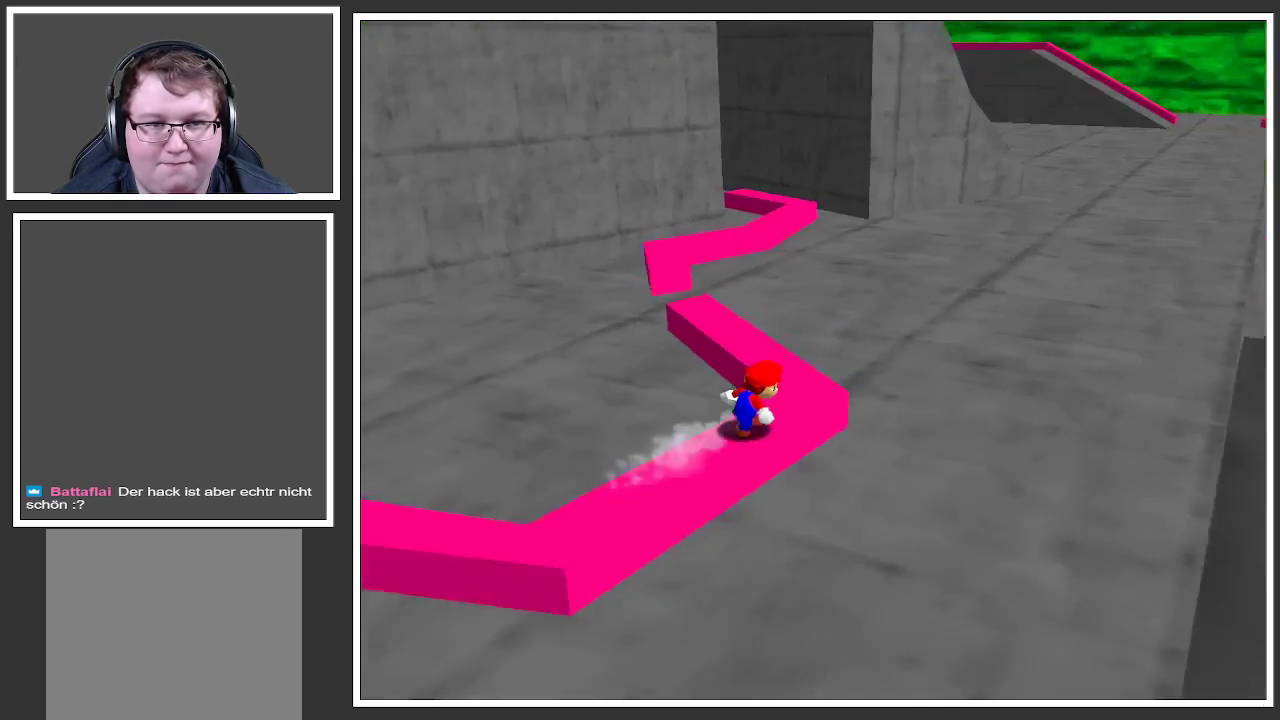
{"buttons": [], "left_stick": "center", "right_stick": "center", "events": [[383, "A", "down"], [467, "A", "up"]]}
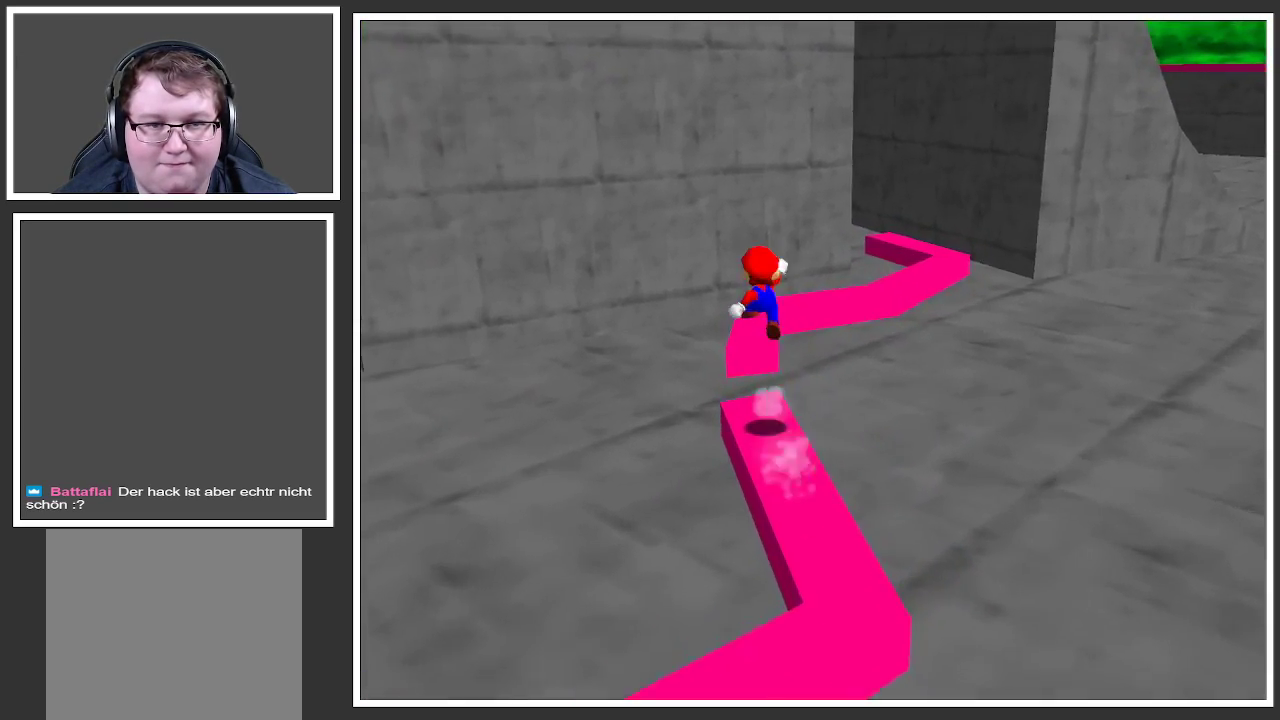
{"buttons": ["B"], "left_stick": "center", "right_stick": "center", "events": [[217, "B", "down"], [350, "B", "up"], [467, "B", "down"]]}
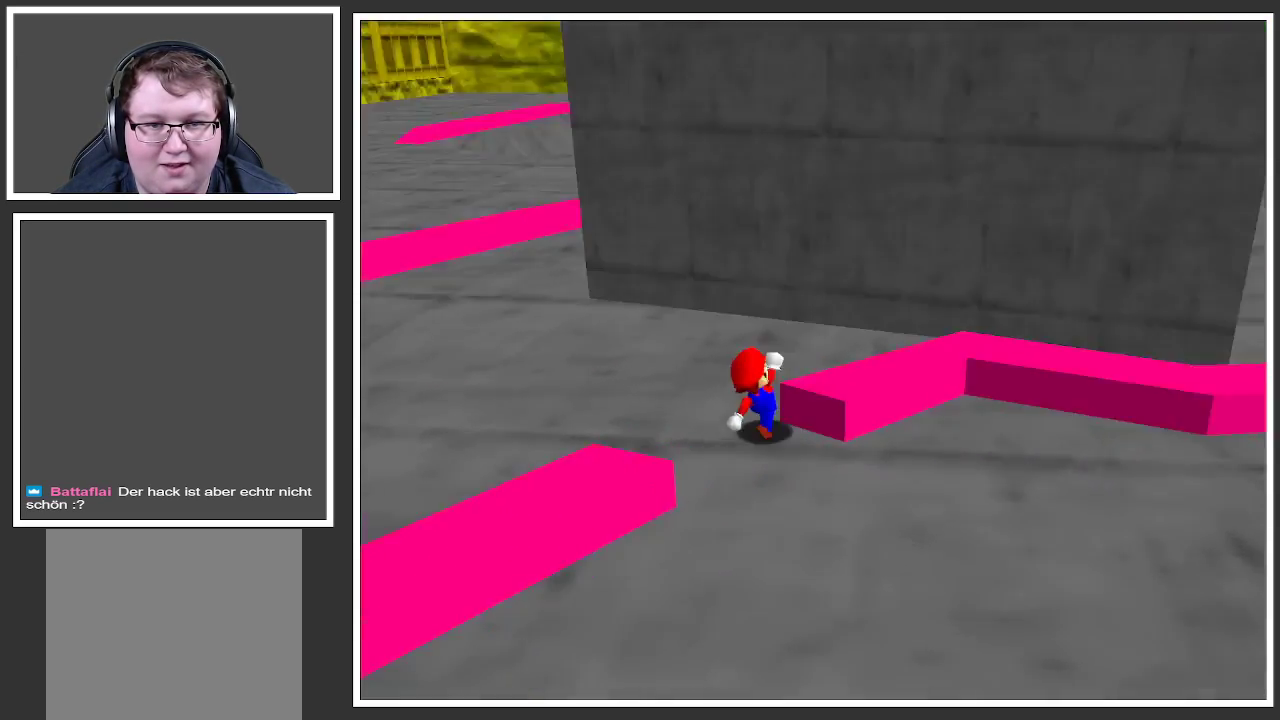
{"buttons": [], "left_stick": "down-right", "right_stick": "center", "events": [[83, "B", "up"], [200, "A", "down"], [267, "A", "up"], [333, "left_stick", "down-right"]]}